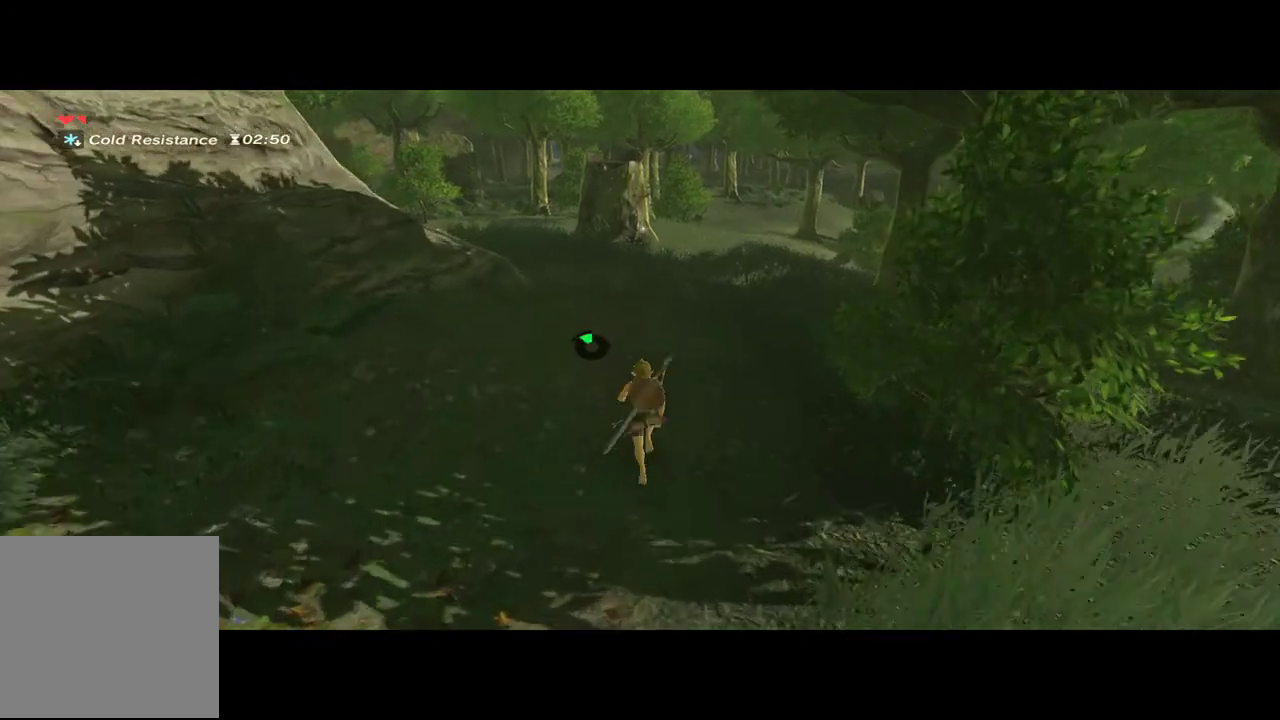
Gameplay with a controller (Xbox layout); each line is a JSON object with the inputs held at the frame after it (dt_ms = milliseconds from this image to that frame). "events" lists button and stick changes between this image and that frame as [ms after this image, input, new state], when the widget could be followed in between. Not read: A B L1 L3 R1 R3.
{"dt_ms": 500, "buttons": ["DPAD_RIGHT"], "left_stick": "center", "right_stick": "center", "events": [[33, "DPAD_RIGHT", "down"]]}
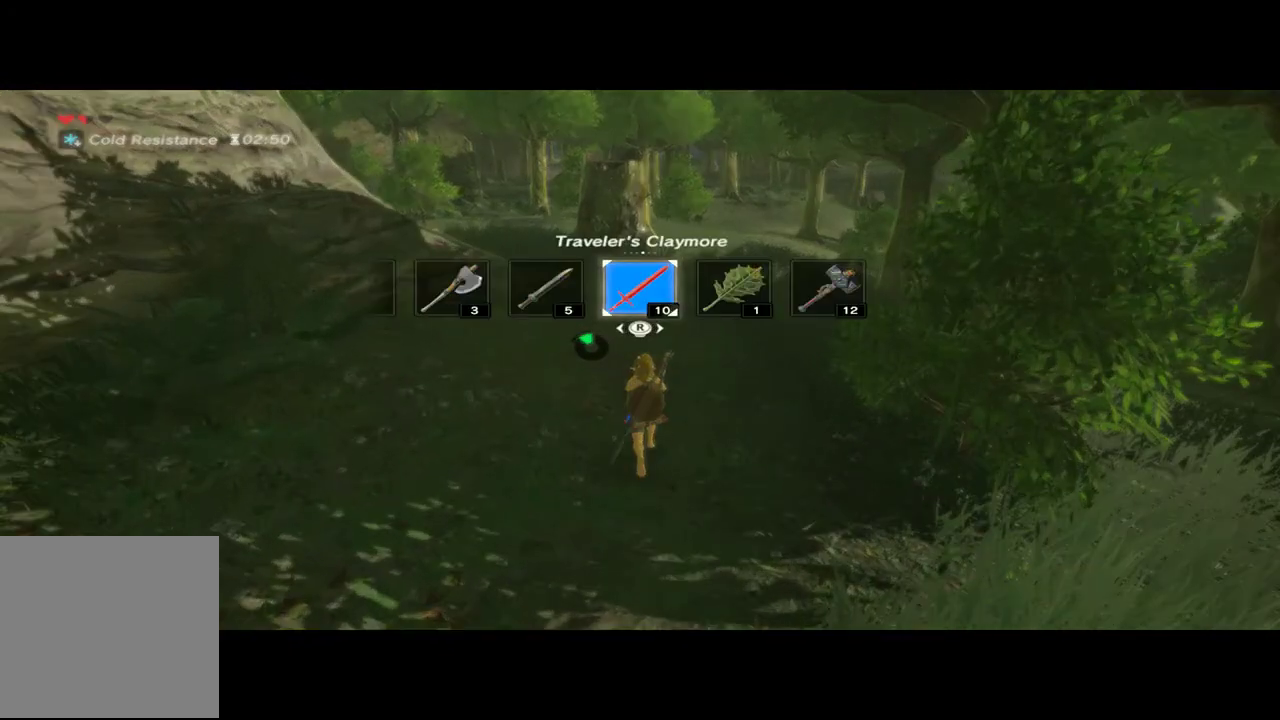
{"dt_ms": 500, "buttons": ["DPAD_RIGHT"], "left_stick": "center", "right_stick": "center", "events": []}
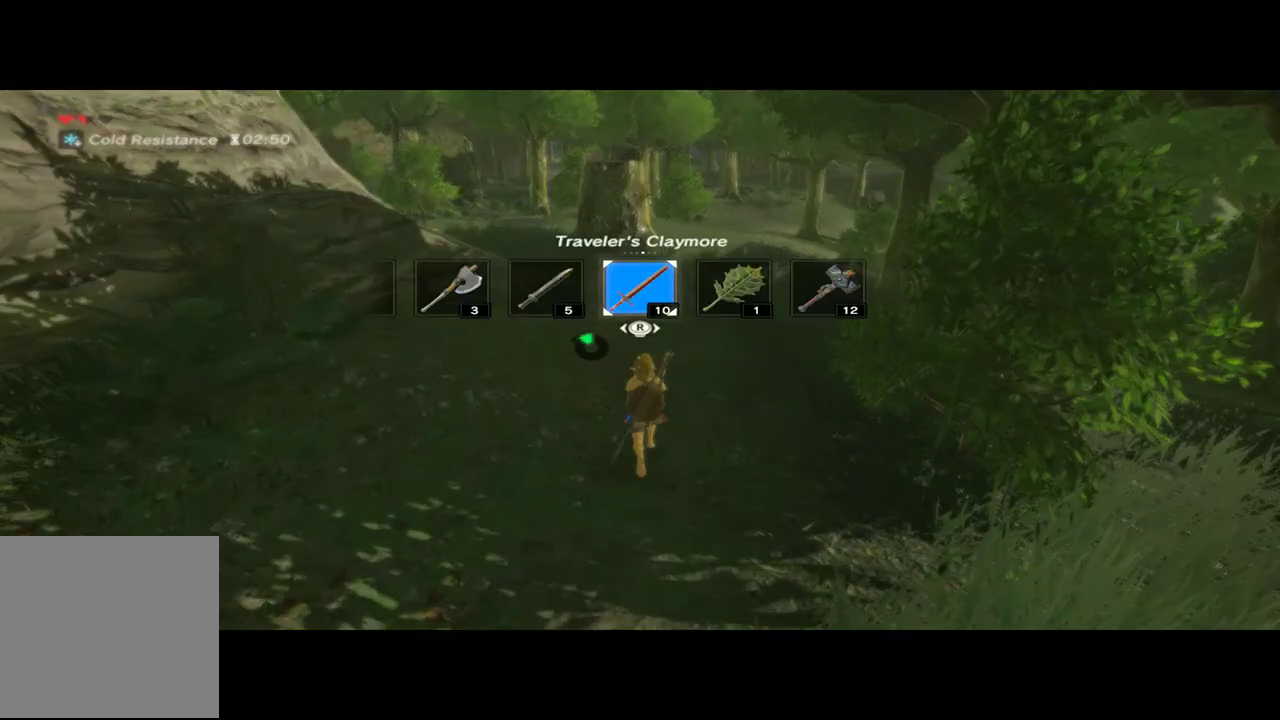
{"dt_ms": 500, "buttons": ["DPAD_RIGHT"], "left_stick": "center", "right_stick": "center", "events": []}
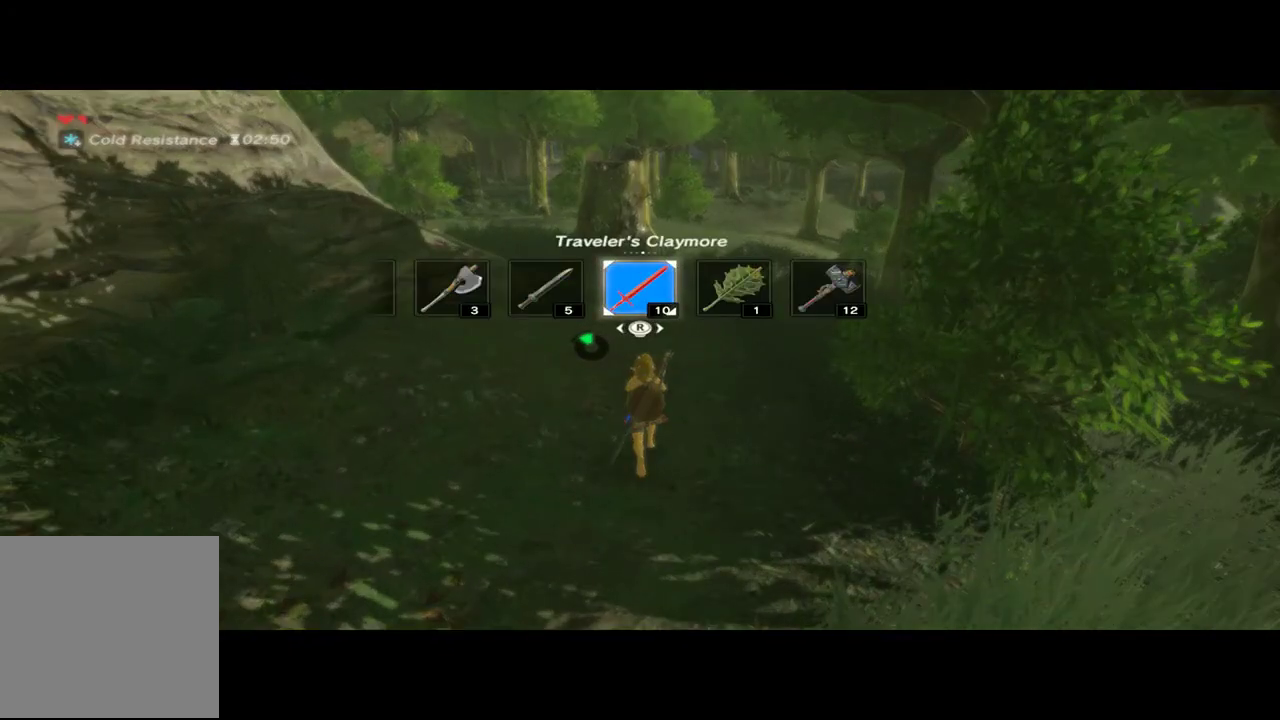
{"dt_ms": 500, "buttons": ["DPAD_RIGHT"], "left_stick": "center", "right_stick": "right", "events": [[167, "right_stick", "left"], [267, "right_stick", "center"], [467, "right_stick", "right"]]}
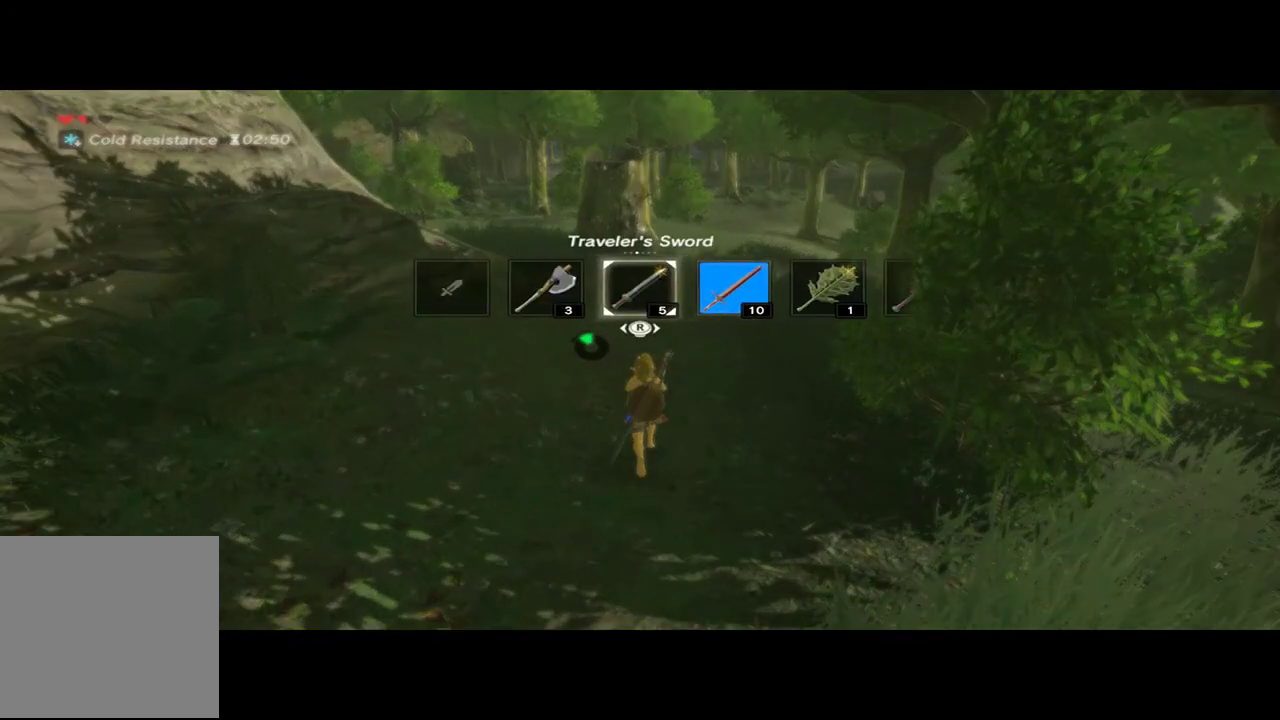
{"dt_ms": 500, "buttons": ["DPAD_RIGHT"], "left_stick": "center", "right_stick": "right", "events": [[67, "right_stick", "center"], [167, "right_stick", "right"], [267, "right_stick", "center"], [433, "right_stick", "right"]]}
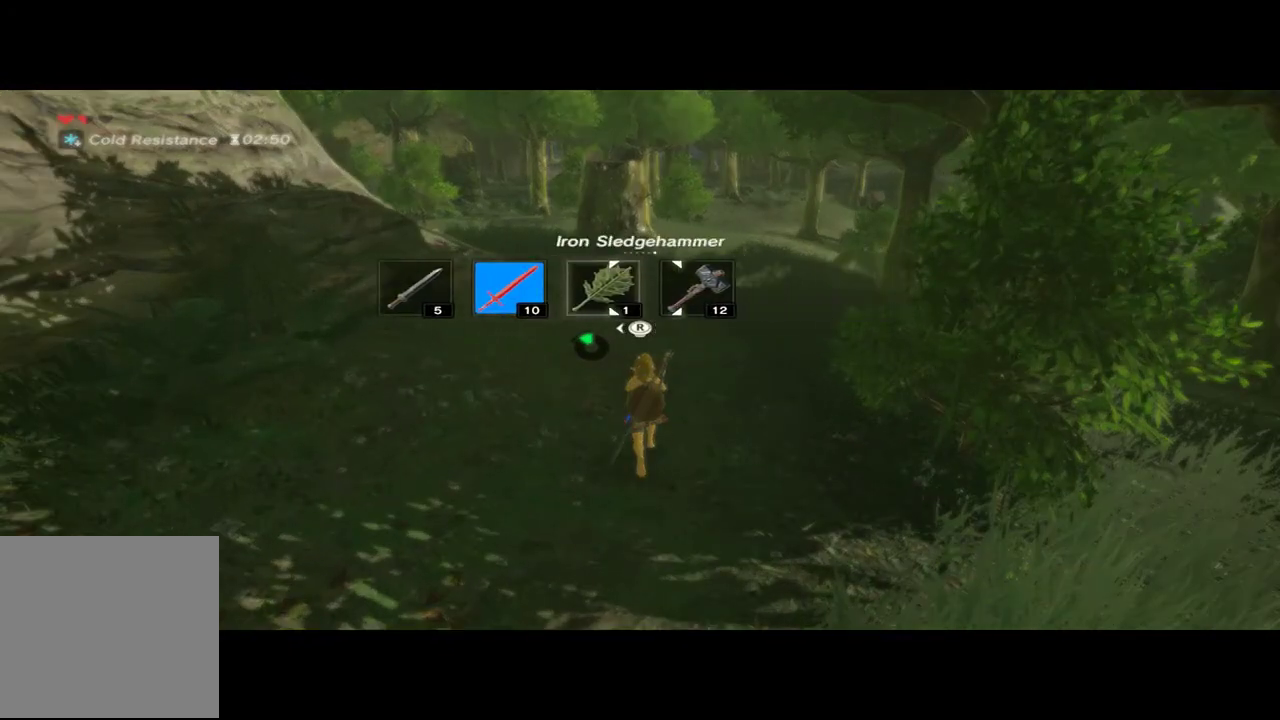
{"dt_ms": 500, "buttons": [], "left_stick": "up", "right_stick": "center", "events": [[67, "DPAD_RIGHT", "up"], [67, "right_stick", "center"], [300, "left_stick", "up"]]}
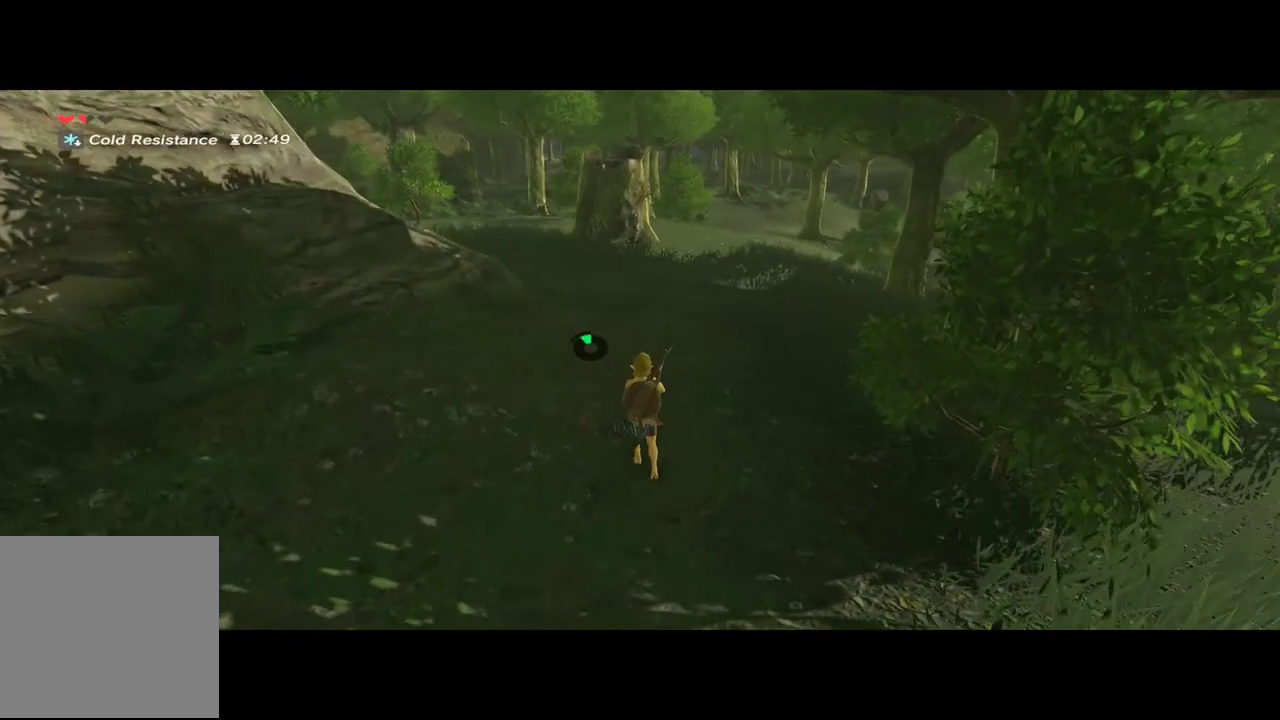
{"dt_ms": 500, "buttons": [], "left_stick": "up", "right_stick": "center", "events": []}
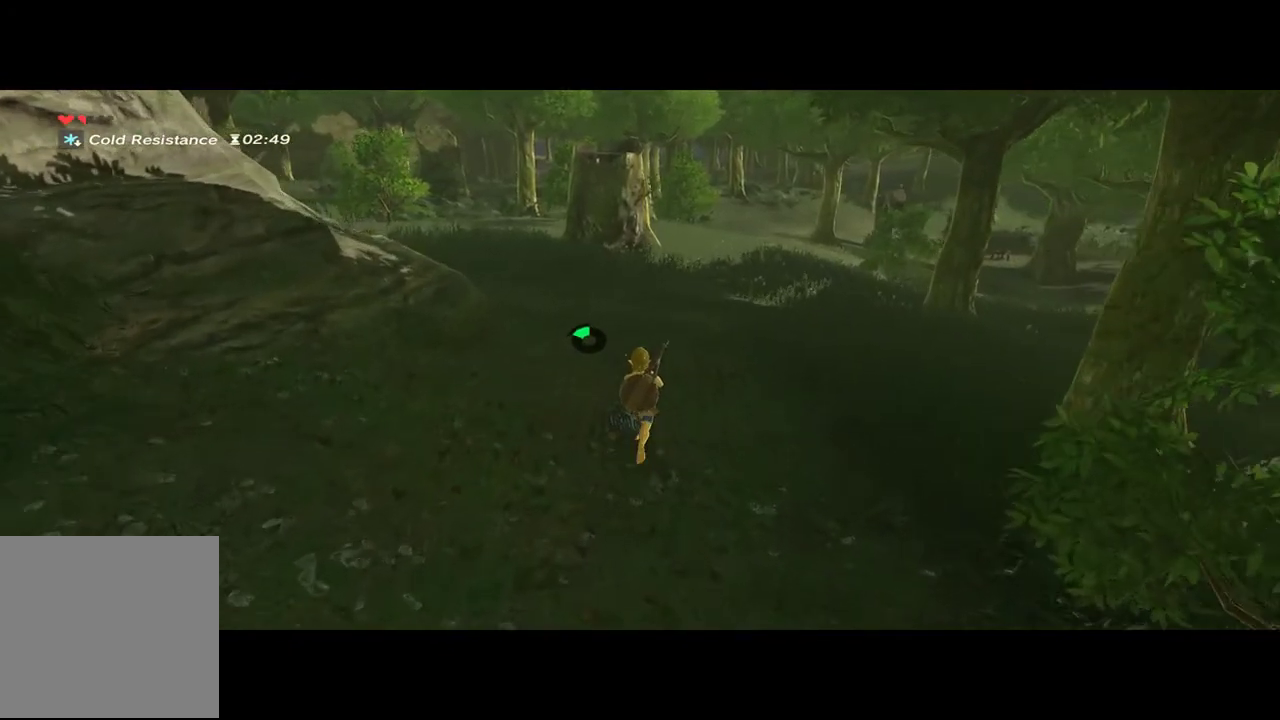
{"dt_ms": 500, "buttons": [], "left_stick": "up-left", "right_stick": "center", "events": [[233, "left_stick", "up-left"]]}
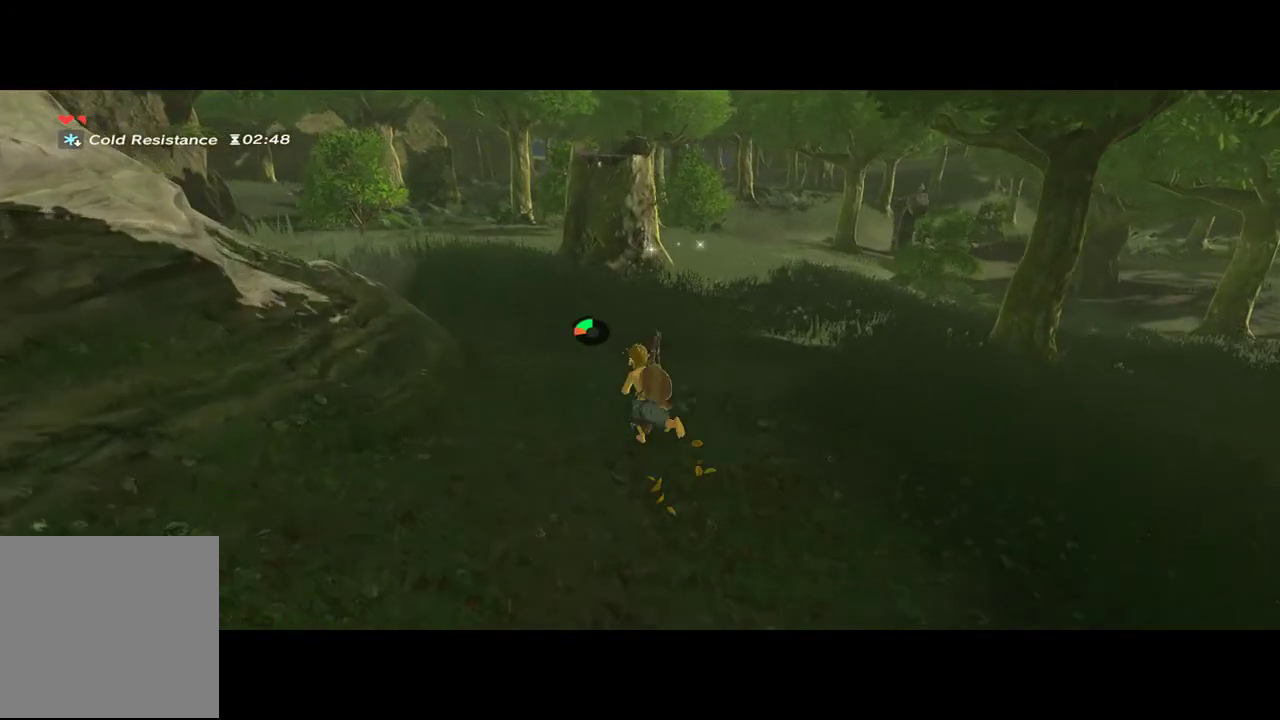
{"dt_ms": 500, "buttons": [], "left_stick": "up-left", "right_stick": "center", "events": []}
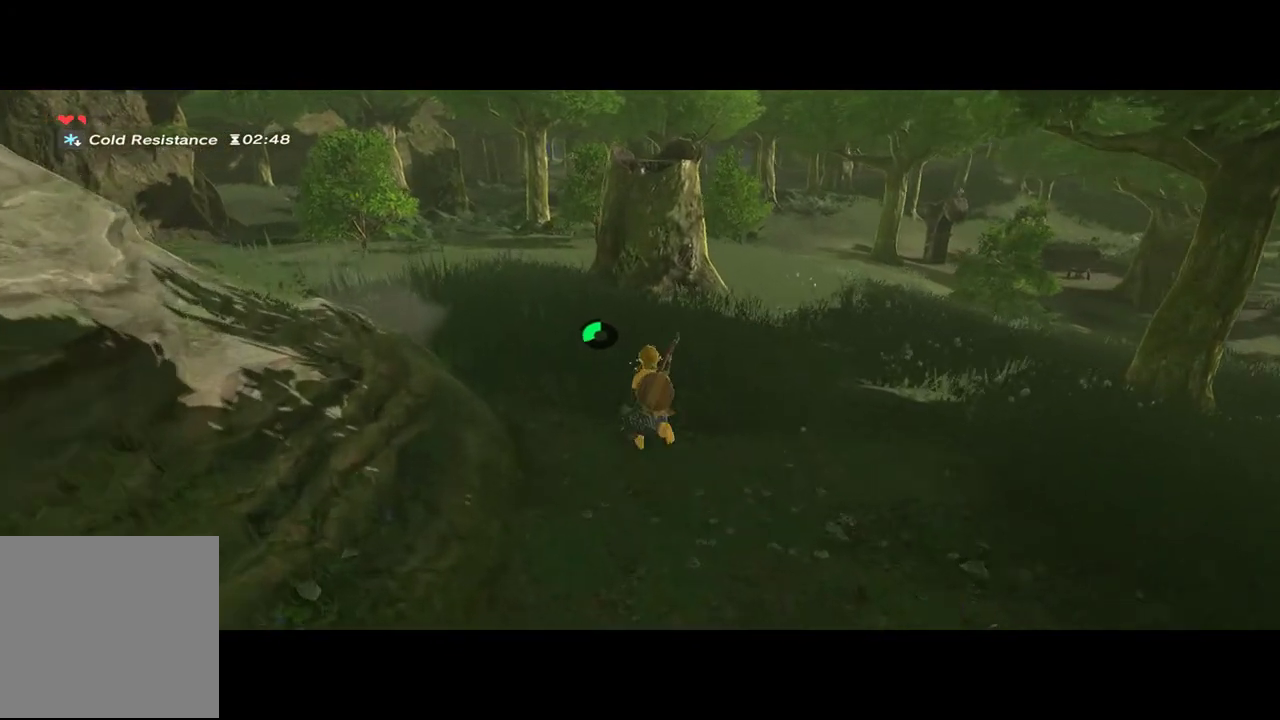
{"dt_ms": 500, "buttons": [], "left_stick": "up", "right_stick": "center", "events": [[100, "left_stick", "up"]]}
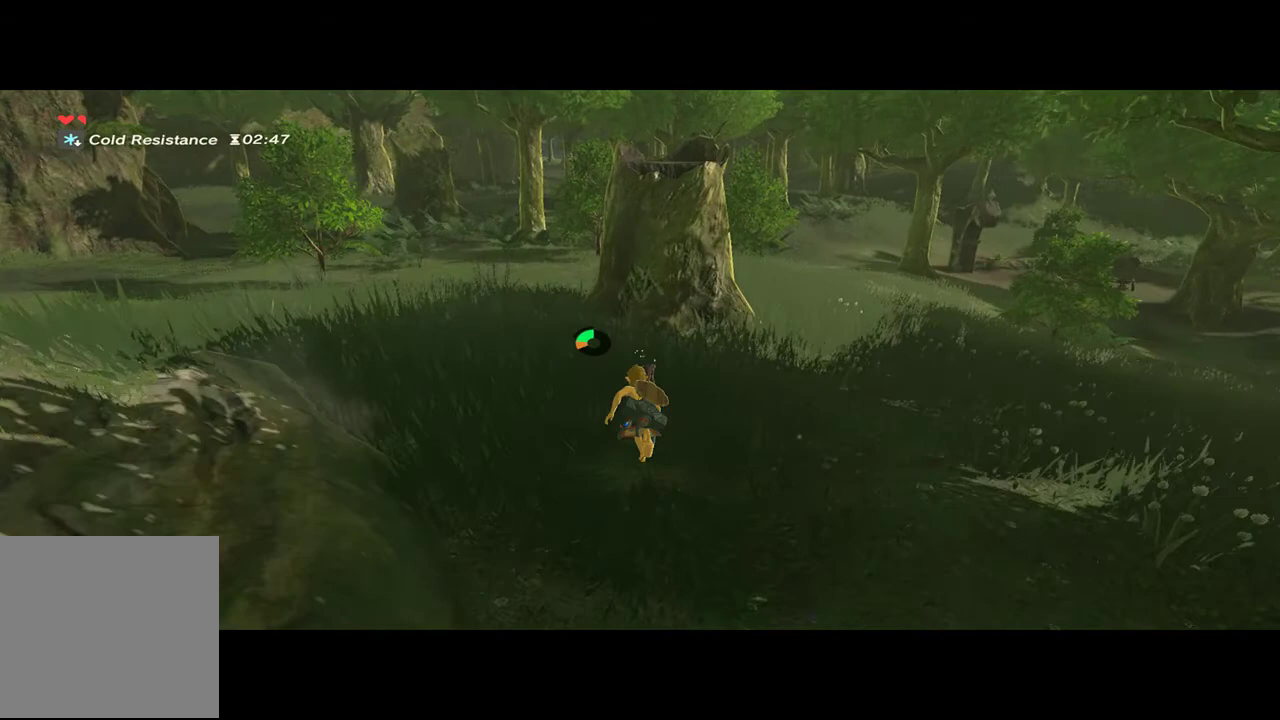
{"dt_ms": 500, "buttons": [], "left_stick": "up-right", "right_stick": "center", "events": [[467, "left_stick", "up-right"]]}
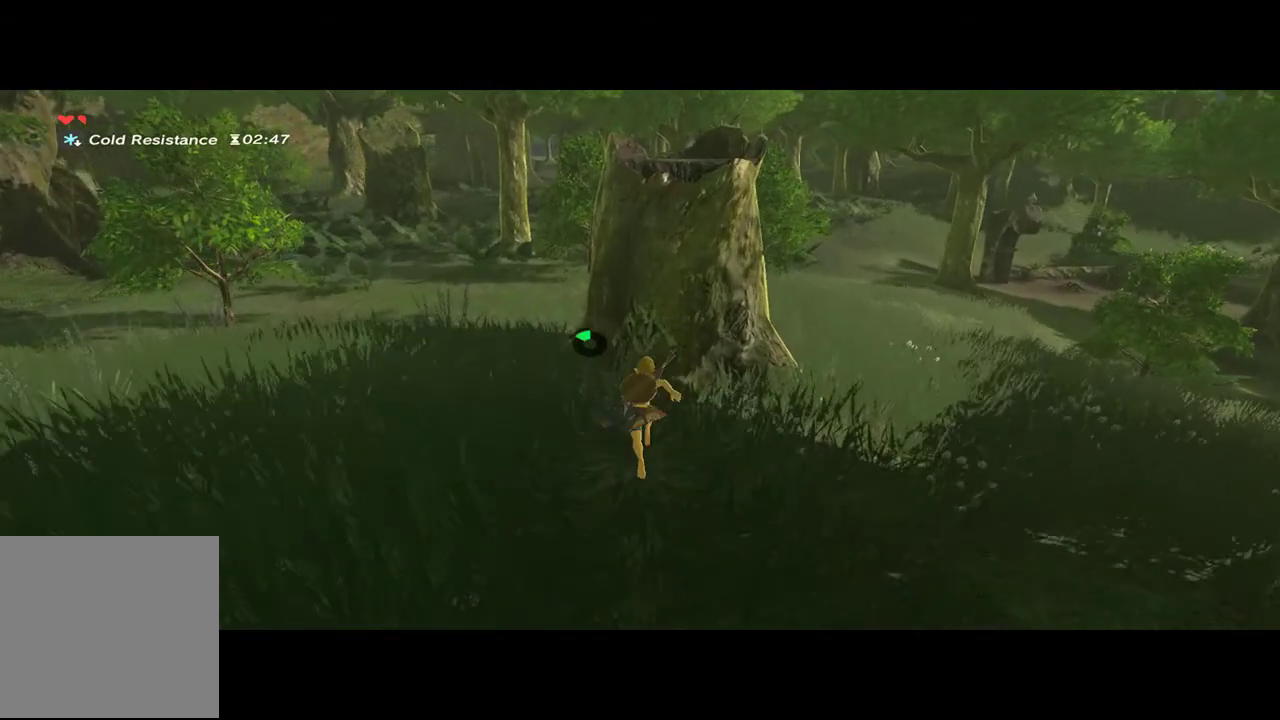
{"dt_ms": 500, "buttons": [], "left_stick": "up-right", "right_stick": "center", "events": []}
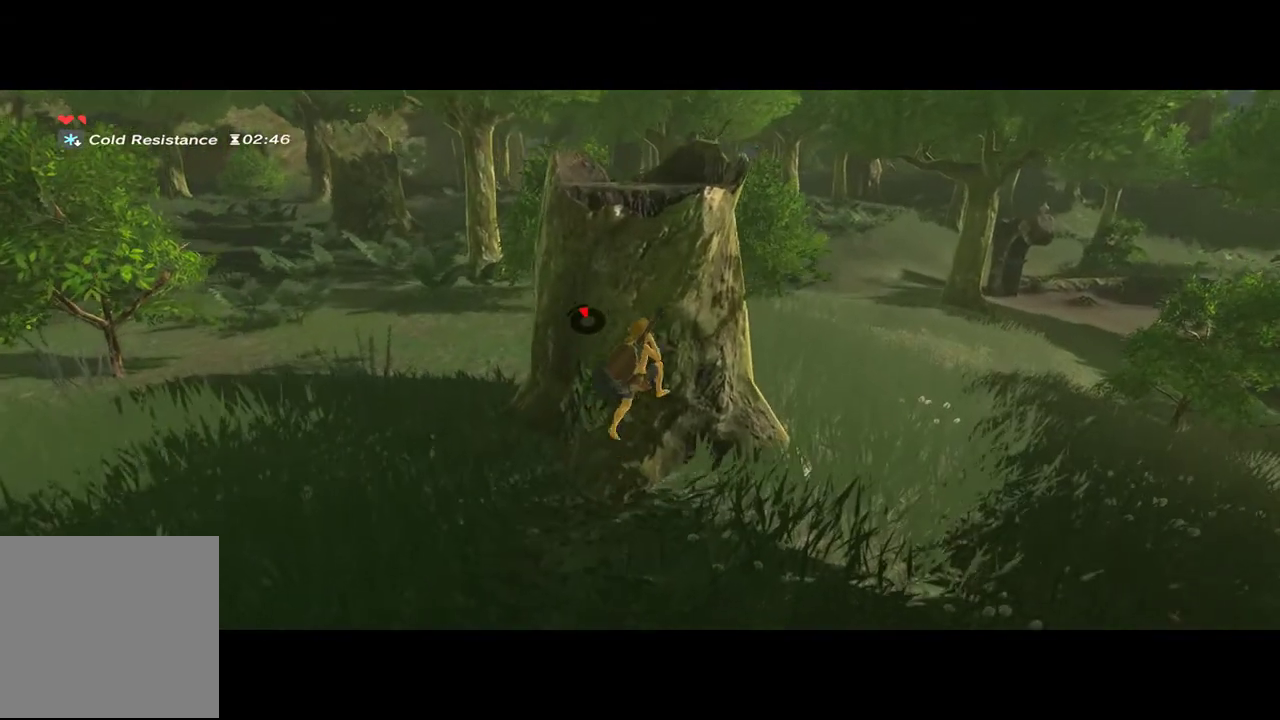
{"dt_ms": 1000, "buttons": [], "left_stick": "center", "right_stick": "center", "events": [[267, "left_stick", "right"], [900, "left_stick", "center"]]}
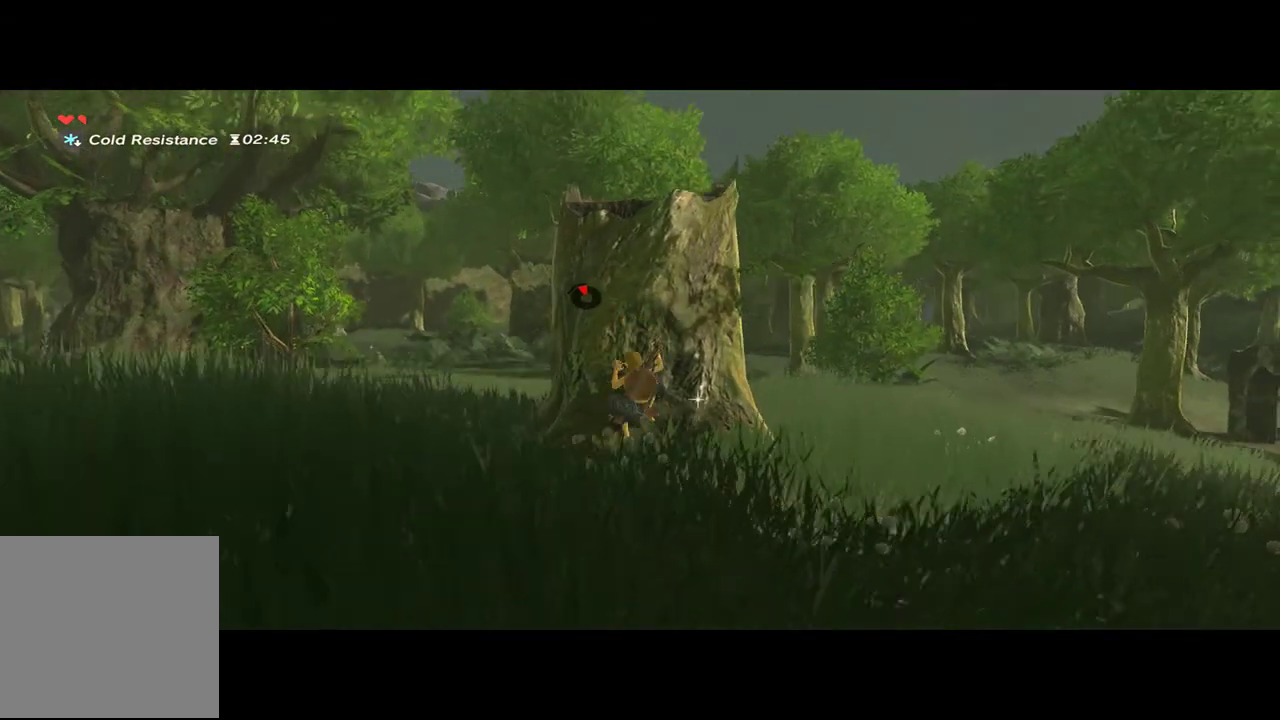
{"dt_ms": 500, "buttons": [], "left_stick": "right", "right_stick": "center", "events": [[167, "left_stick", "down-right"], [300, "left_stick", "right"]]}
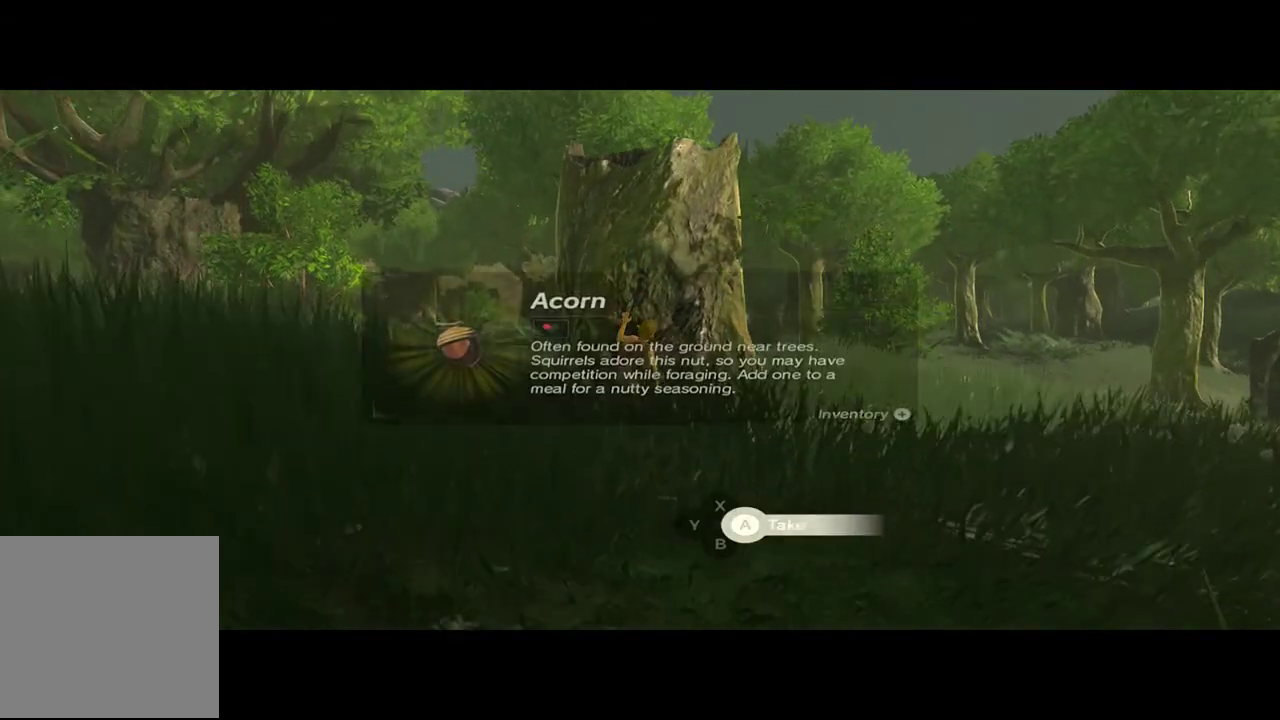
{"dt_ms": 500, "buttons": [], "left_stick": "center", "right_stick": "center", "events": [[433, "left_stick", "center"]]}
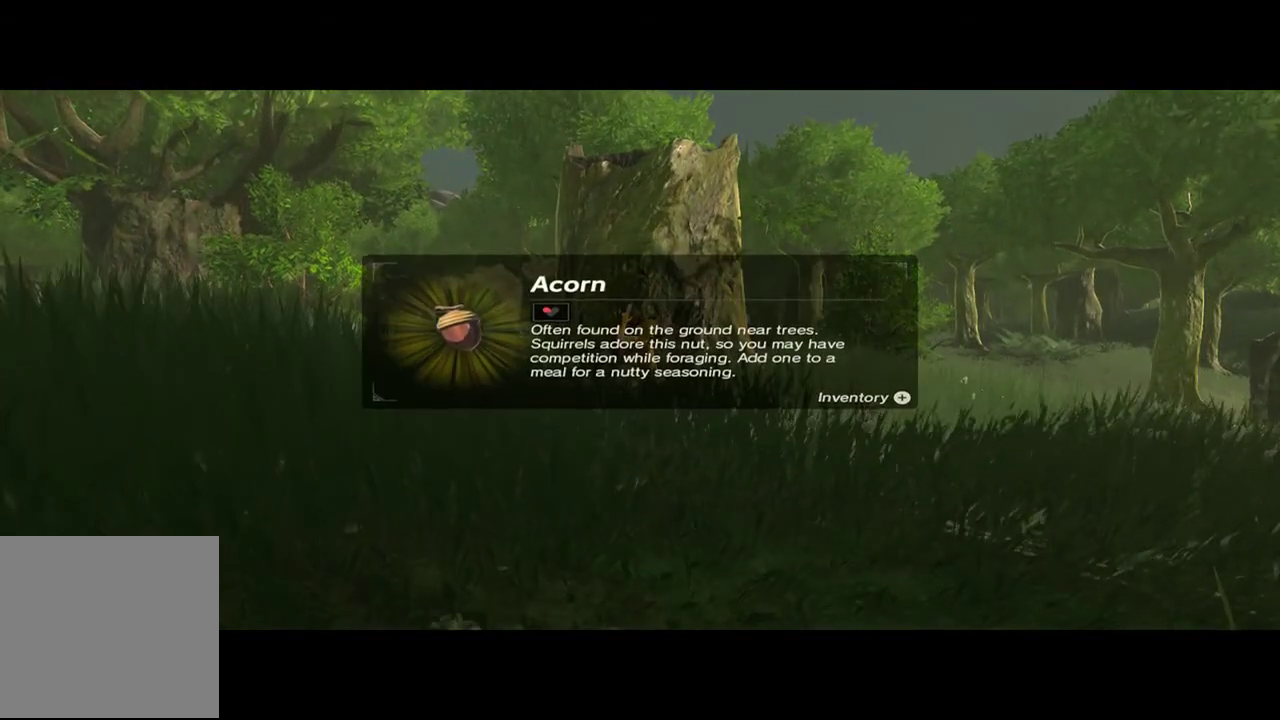
{"dt_ms": 500, "buttons": [], "left_stick": "center", "right_stick": "center"}
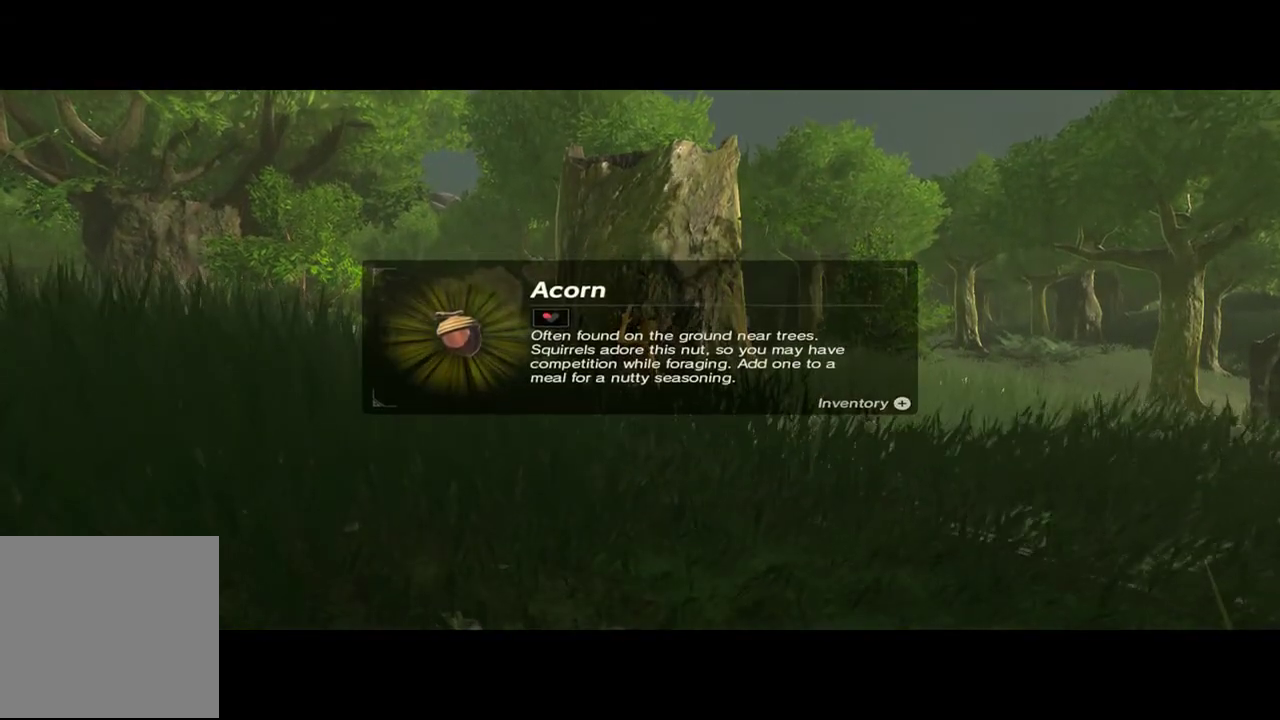
{"dt_ms": 500, "buttons": [], "left_stick": "center", "right_stick": "center", "events": []}
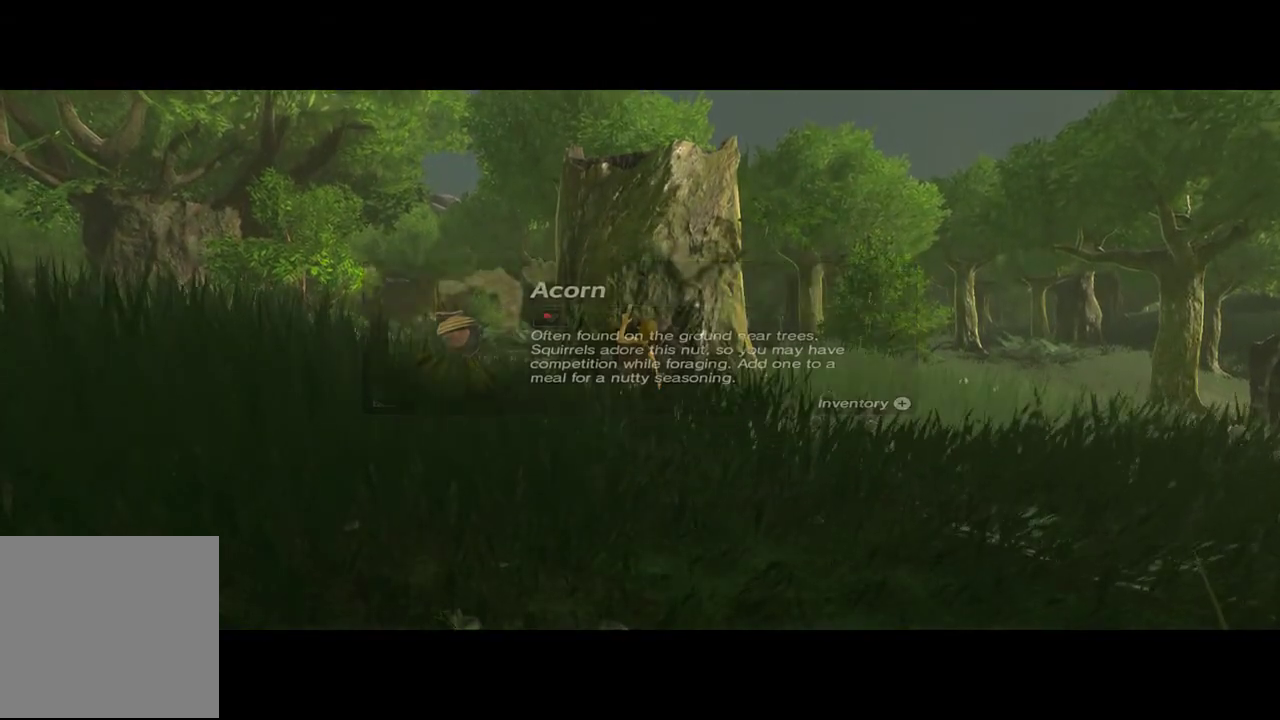
{"dt_ms": 500, "buttons": [], "left_stick": "down", "right_stick": "left", "events": [[67, "left_stick", "down"], [233, "right_stick", "left"]]}
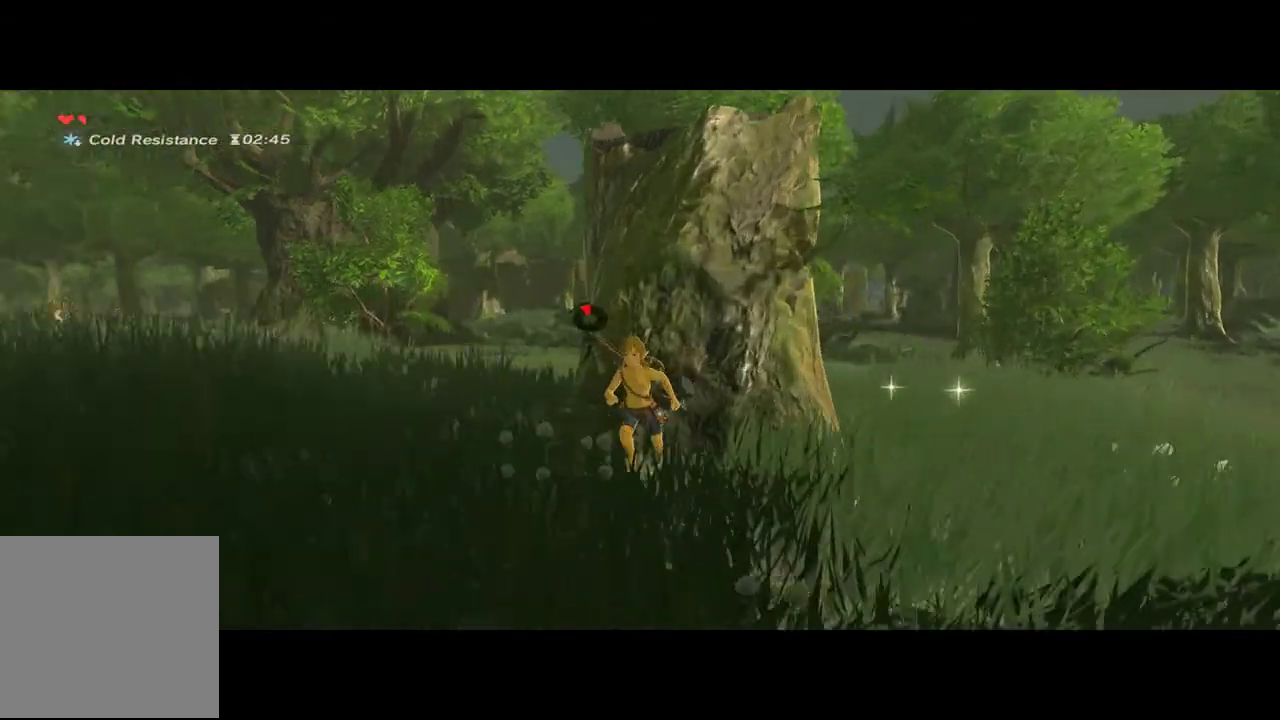
{"dt_ms": 500, "buttons": [], "left_stick": "down-right", "right_stick": "center", "events": [[200, "left_stick", "up-left"], [267, "right_stick", "center"], [433, "left_stick", "right"], [500, "left_stick", "down-right"]]}
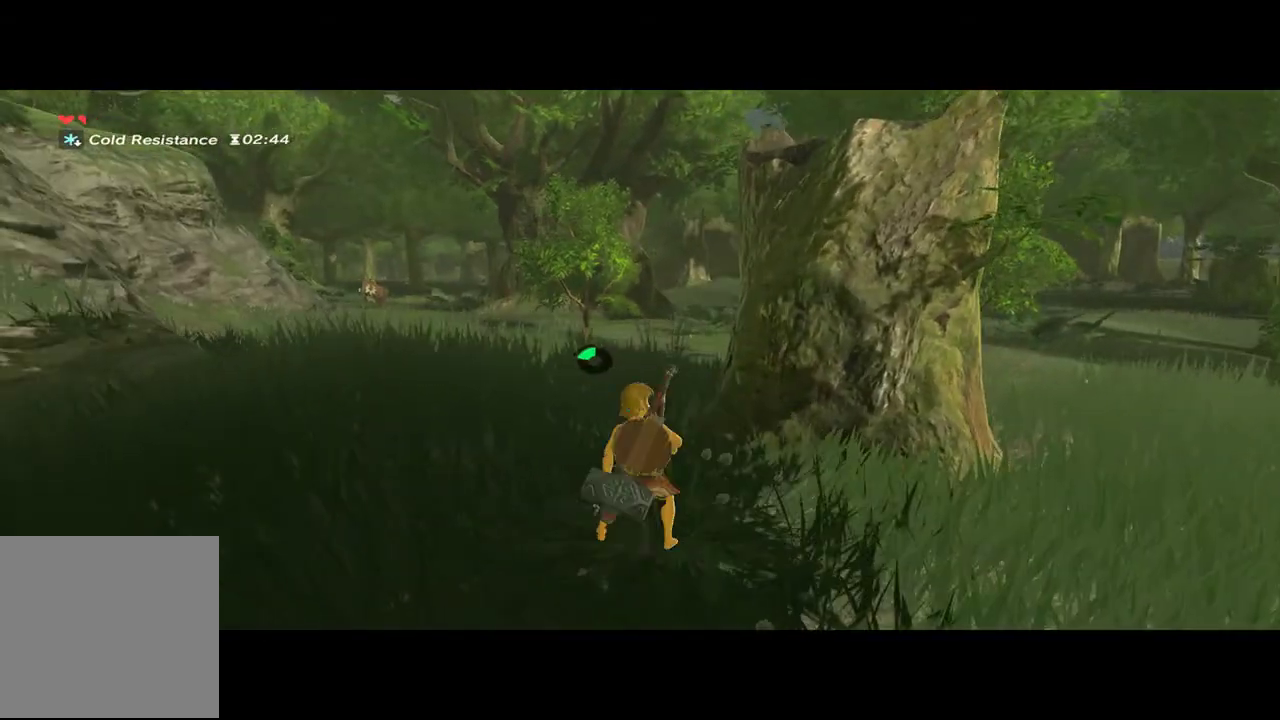
{"dt_ms": 500, "buttons": [], "left_stick": "right", "right_stick": "down-left", "events": [[367, "left_stick", "right"], [467, "right_stick", "down-left"]]}
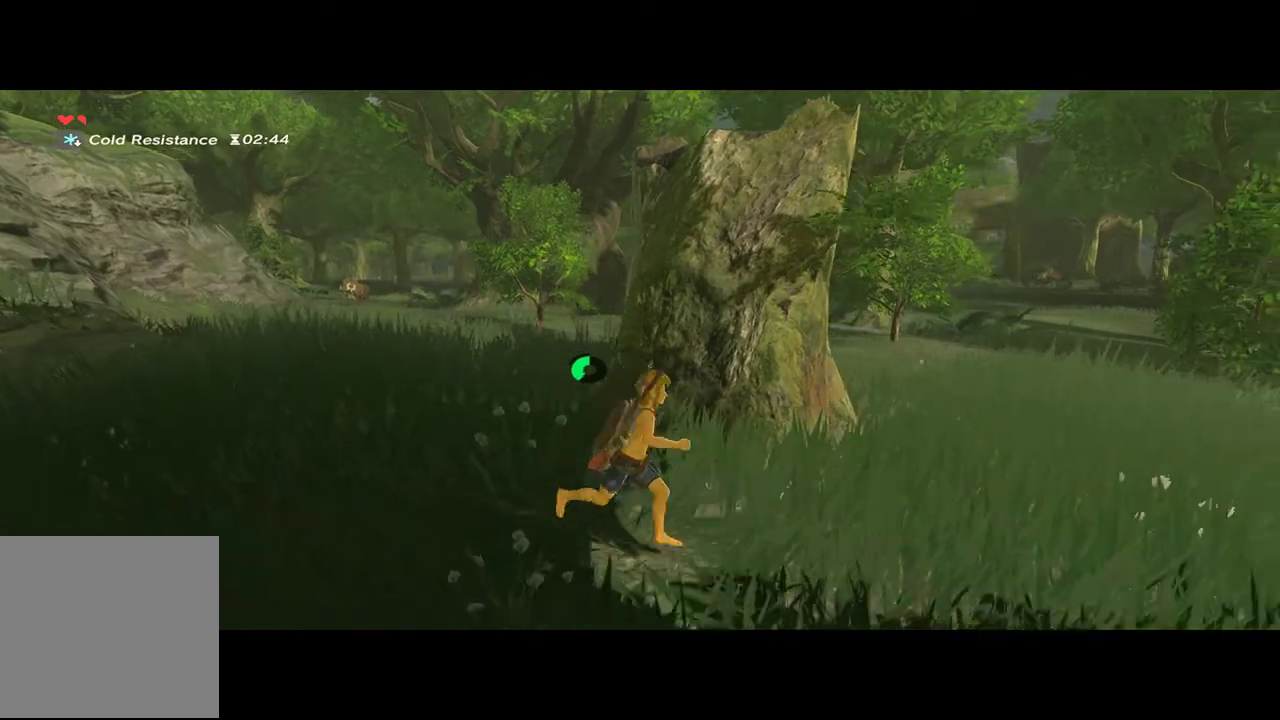
{"dt_ms": 500, "buttons": [], "left_stick": "up-right", "right_stick": "center", "events": [[100, "left_stick", "up-right"], [300, "right_stick", "center"]]}
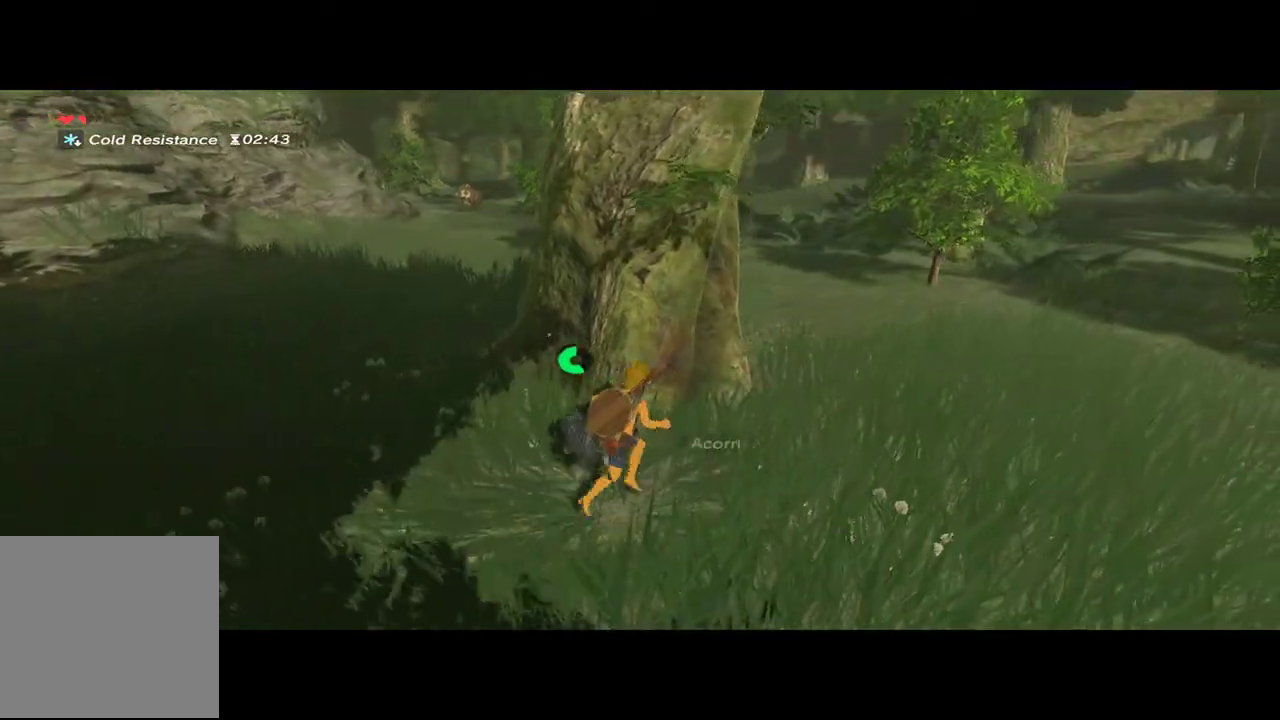
{"dt_ms": 500, "buttons": [], "left_stick": "up-right", "right_stick": "center", "events": []}
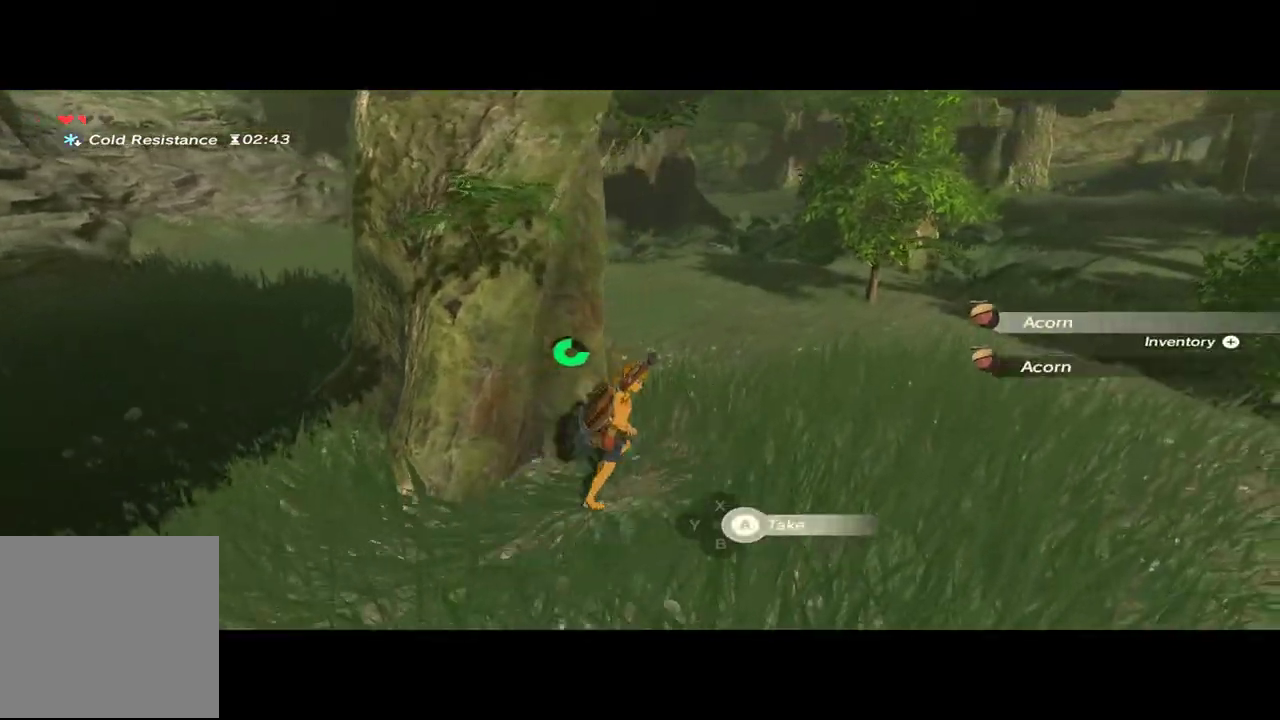
{"dt_ms": 500, "buttons": [], "left_stick": "up-right", "right_stick": "up-right", "events": [[133, "right_stick", "right"], [433, "right_stick", "up-right"]]}
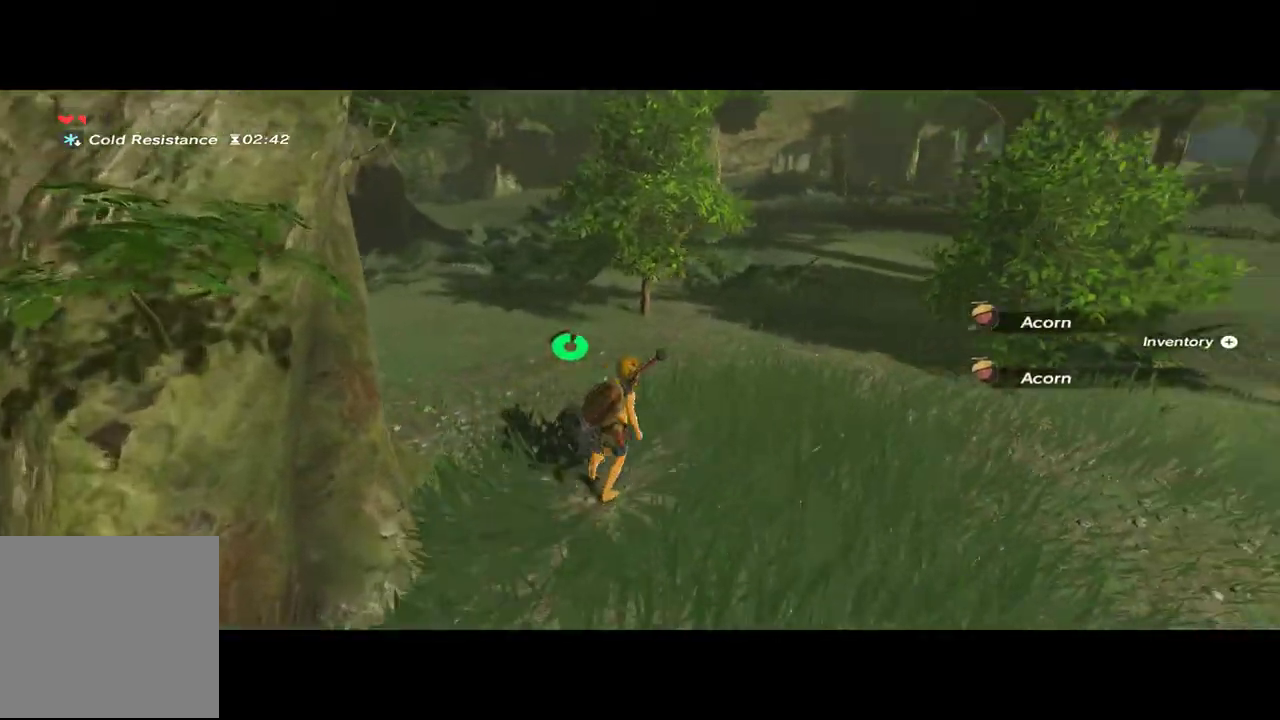
{"dt_ms": 500, "buttons": [], "left_stick": "up", "right_stick": "center", "events": [[333, "right_stick", "center"], [400, "left_stick", "up"]]}
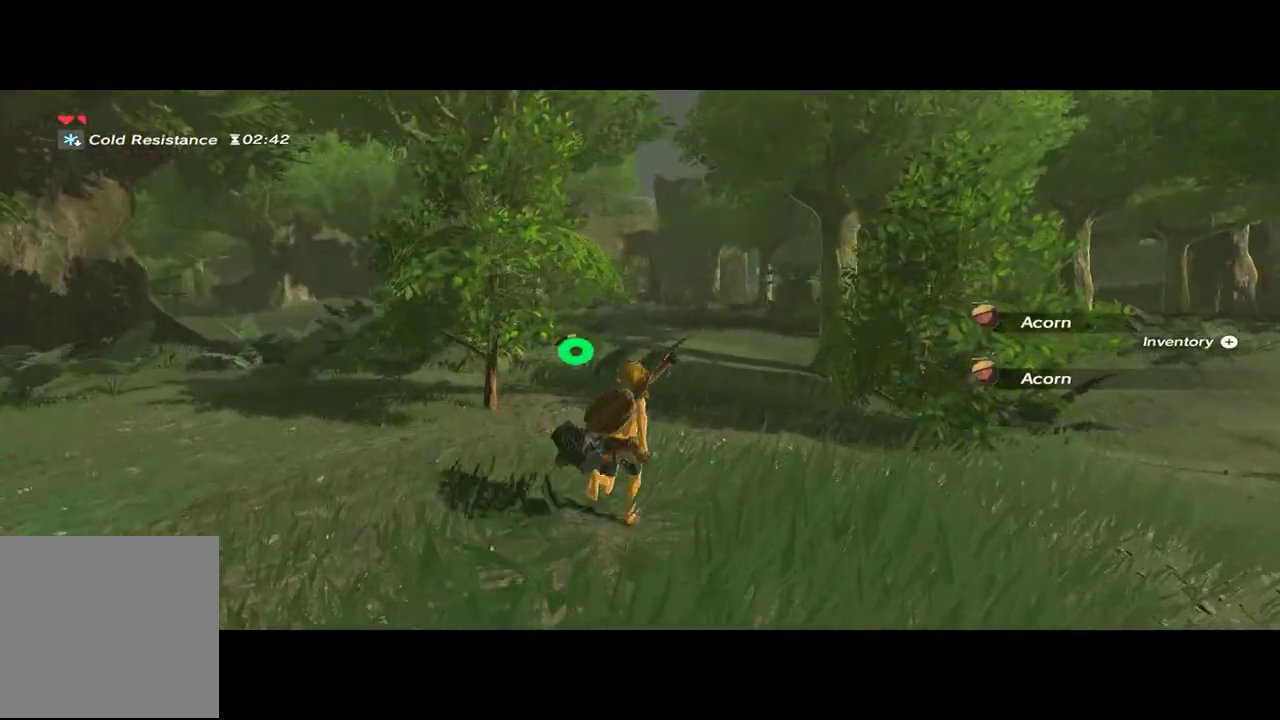
{"dt_ms": 500, "buttons": [], "left_stick": "up", "right_stick": "center", "events": []}
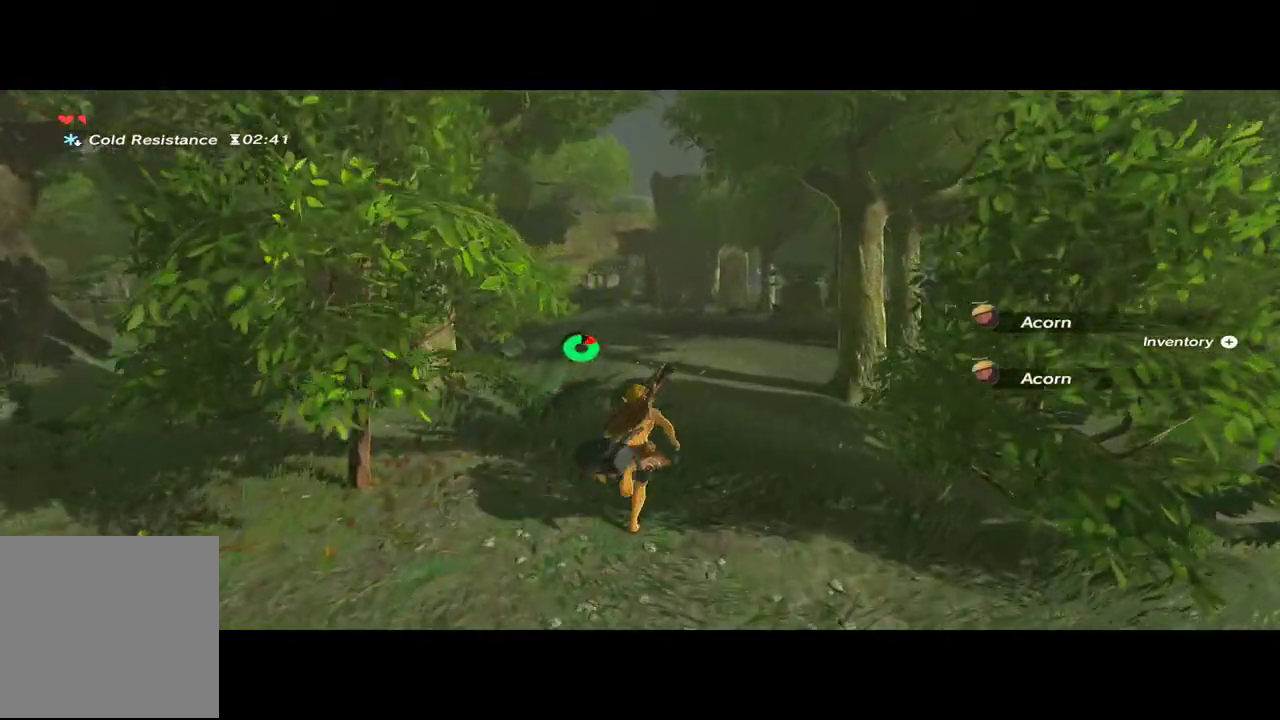
{"dt_ms": 500, "buttons": [], "left_stick": "up", "right_stick": "center", "events": [[233, "right_stick", "down"], [433, "right_stick", "center"]]}
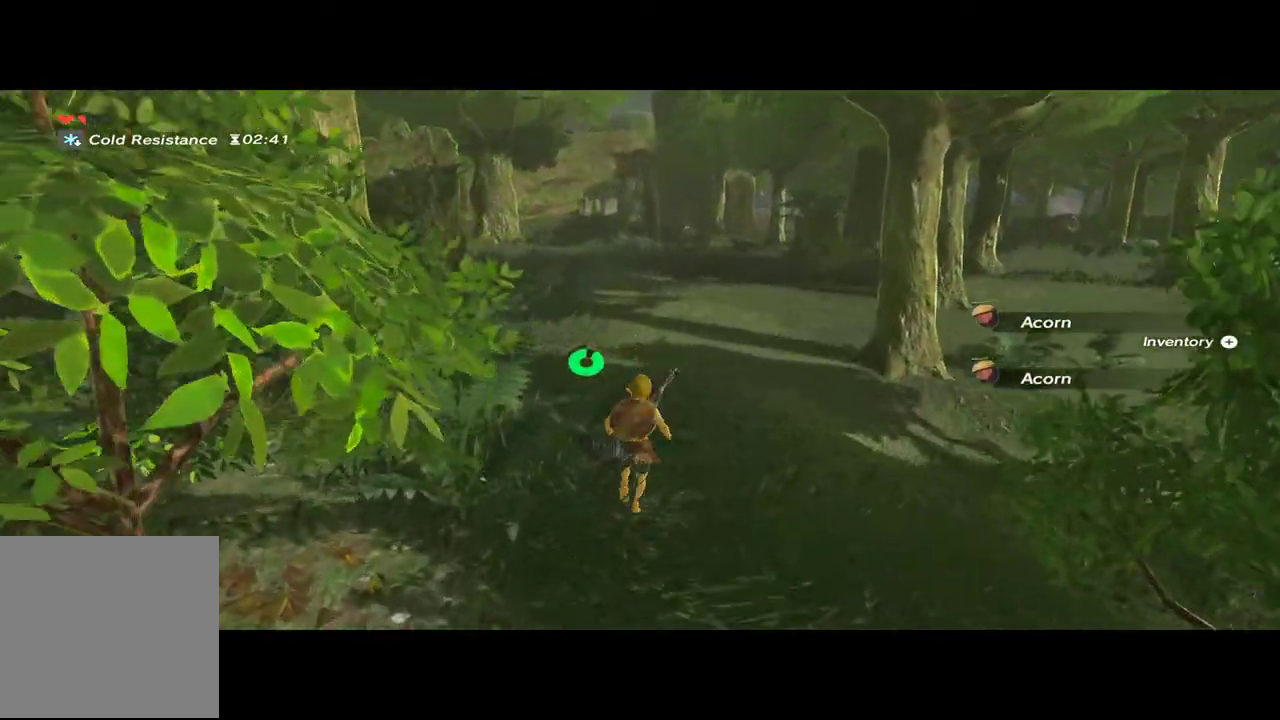
{"dt_ms": 500, "buttons": [], "left_stick": "up", "right_stick": "center", "events": []}
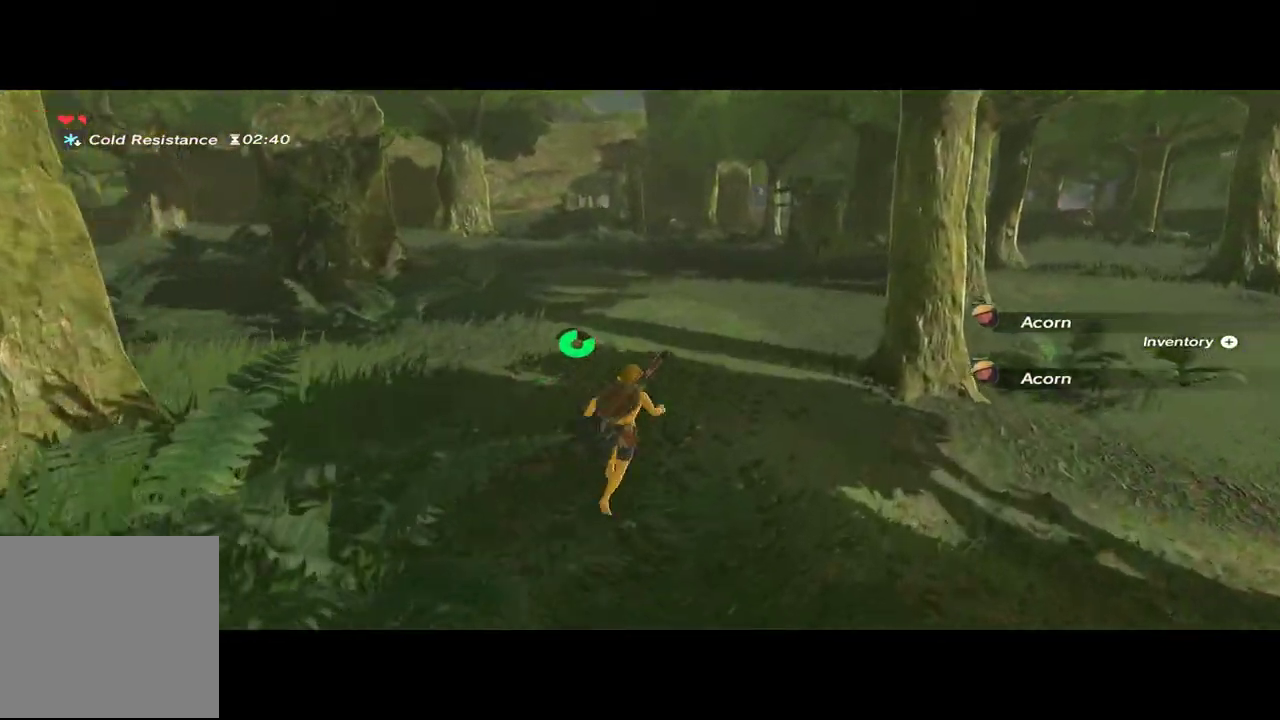
{"dt_ms": 1000, "buttons": [], "left_stick": "up", "right_stick": "center", "events": [[500, "right_stick", "left"], [1000, "right_stick", "center"]]}
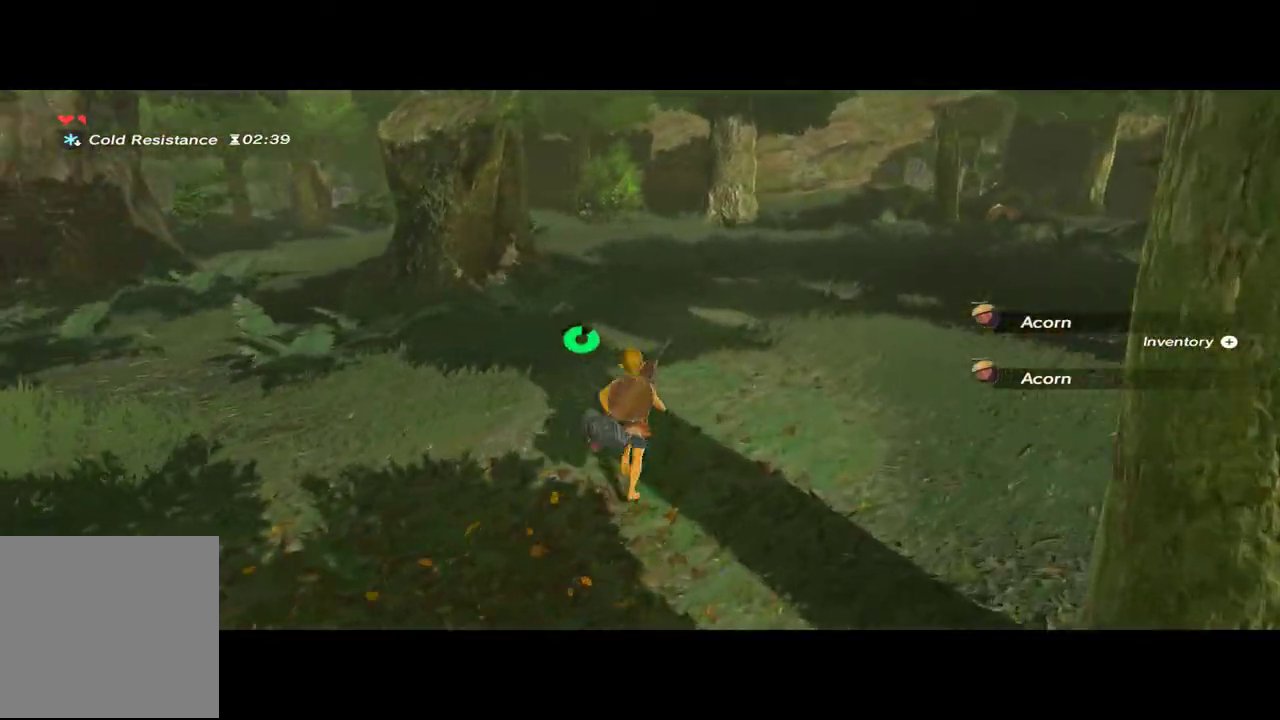
{"dt_ms": 500, "buttons": [], "left_stick": "up", "right_stick": "center", "events": []}
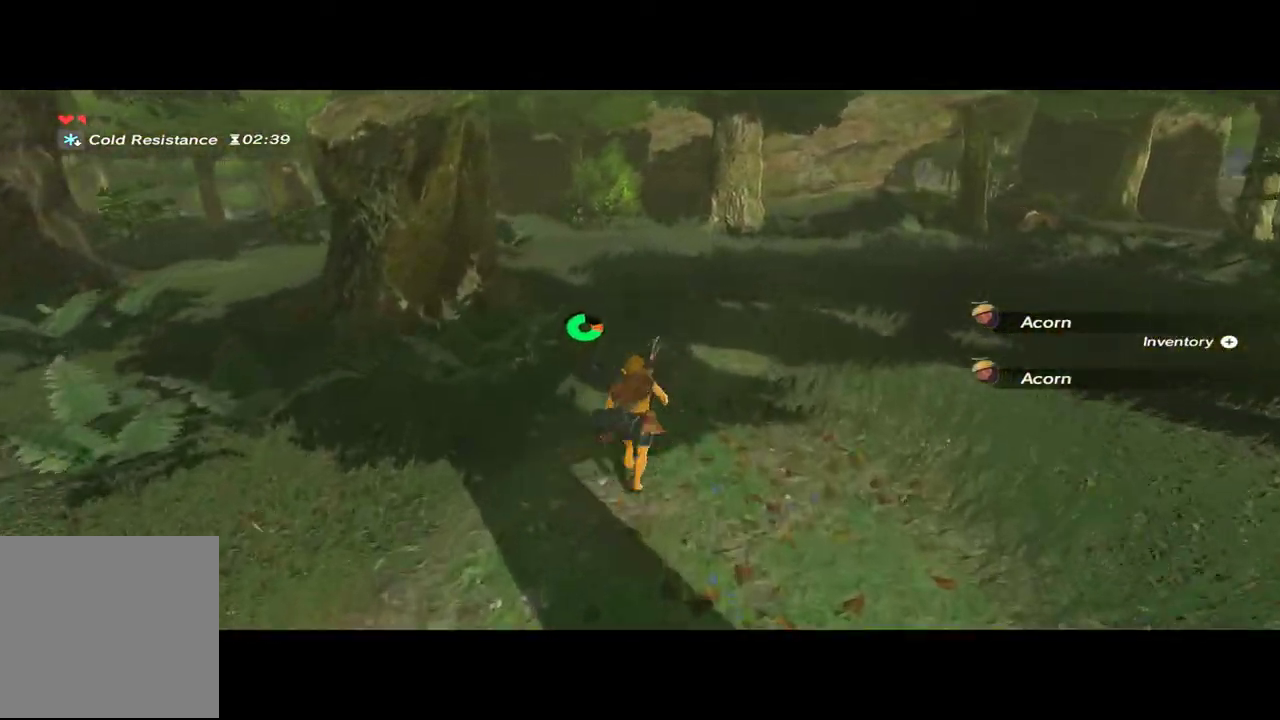
{"dt_ms": 500, "buttons": [], "left_stick": "up", "right_stick": "center", "events": []}
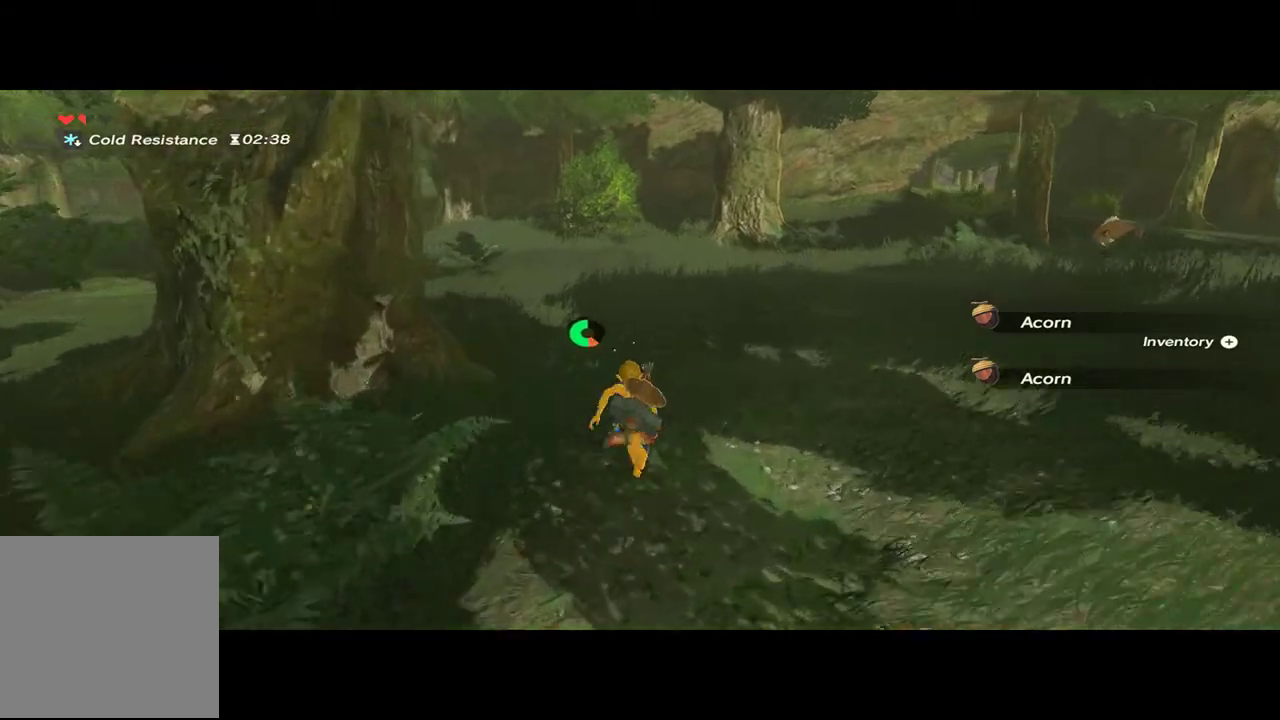
{"dt_ms": 500, "buttons": [], "left_stick": "up", "right_stick": "center", "events": []}